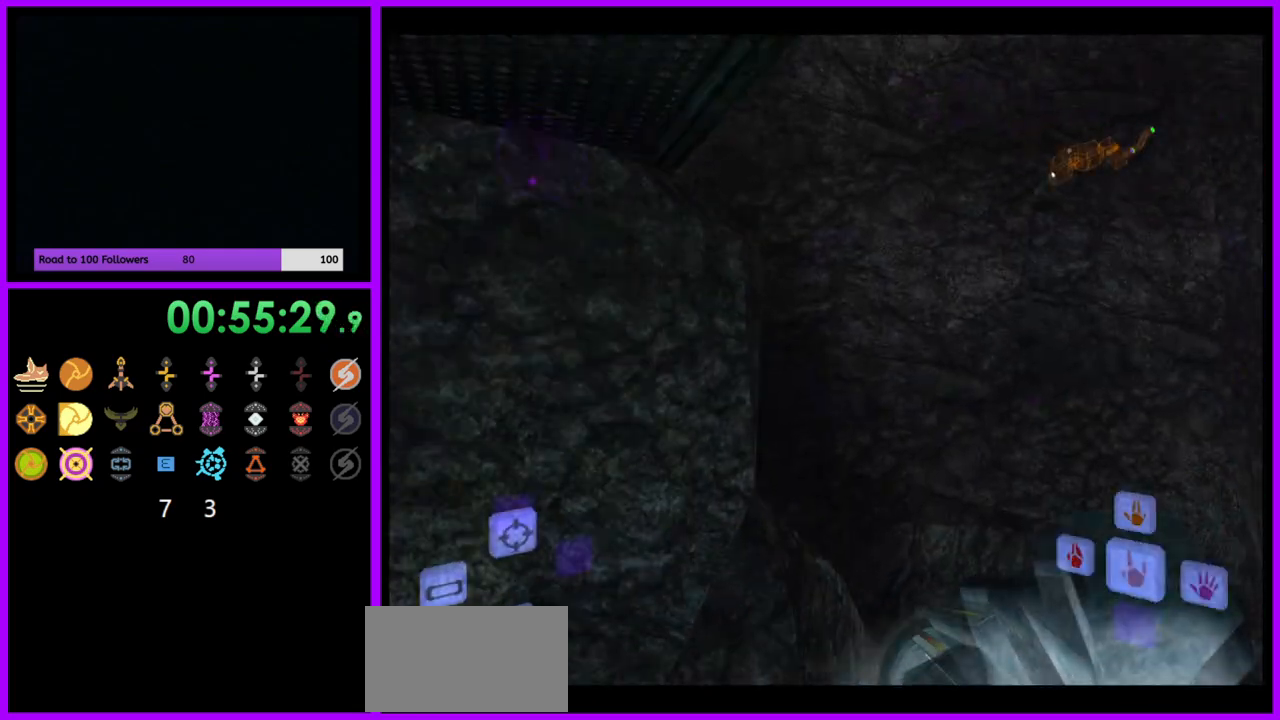
Gameplay with a controller (Nintendo layout); each line is a JSON object with the inputs held at the frame after it. "events" lists button and stick changes between this image and that frame as [ms after this image, input, new state], when the widget could be followed in between. Not read: L3 R3.
{"buttons": [], "left_stick": "left", "right_stick": "center", "events": [[117, "left_stick", "left"], [233, "left_stick", "up-left"], [333, "left_stick", "left"]]}
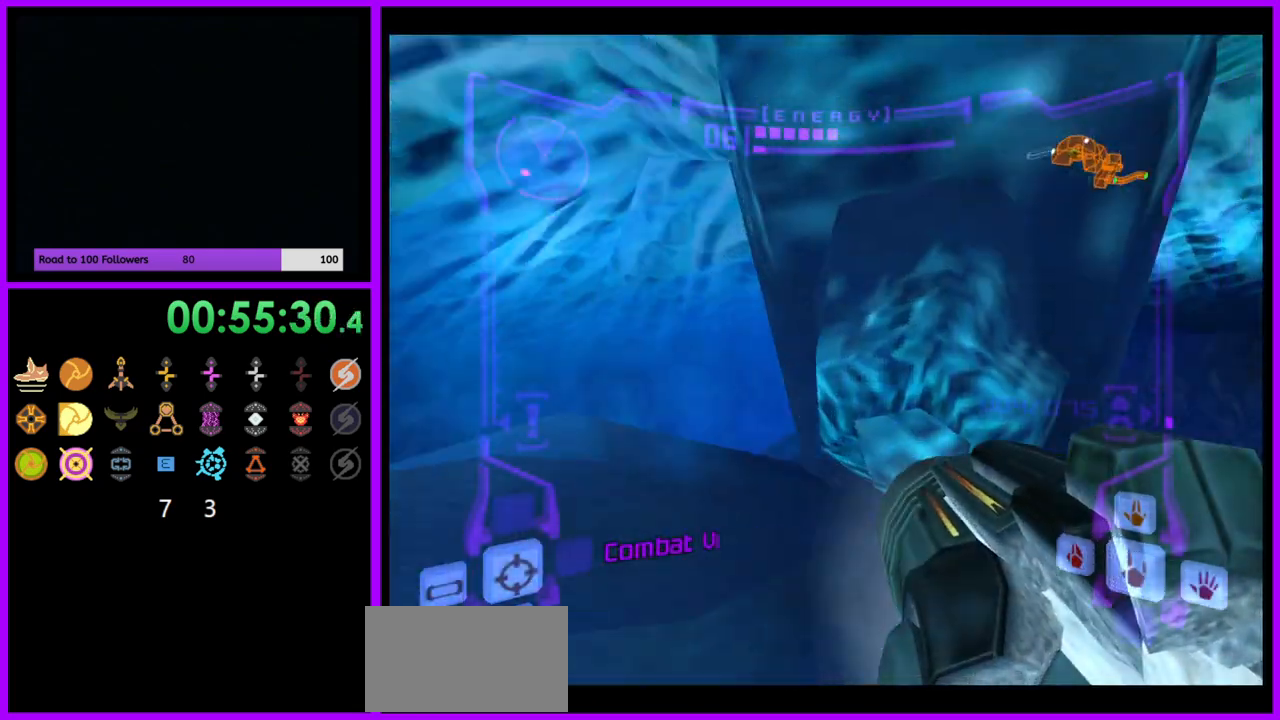
{"buttons": [], "left_stick": "center", "right_stick": "center", "events": [[50, "left_stick", "up-left"], [183, "B", "down"], [250, "left_stick", "down-right"], [267, "B", "up"], [383, "left_stick", "center"]]}
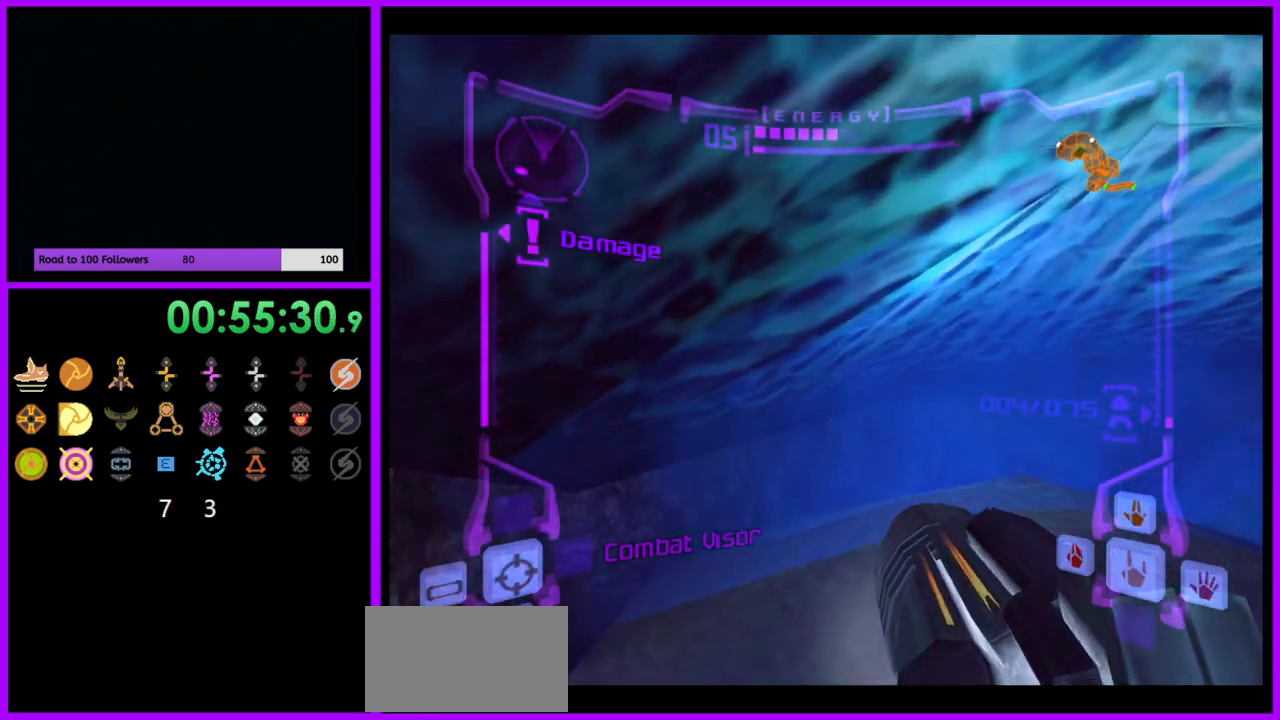
{"buttons": ["L1"], "left_stick": "down-left", "right_stick": "center", "events": [[50, "left_stick", "down-right"], [150, "left_stick", "down-left"], [167, "L1", "down"], [367, "B", "down"], [467, "B", "up"]]}
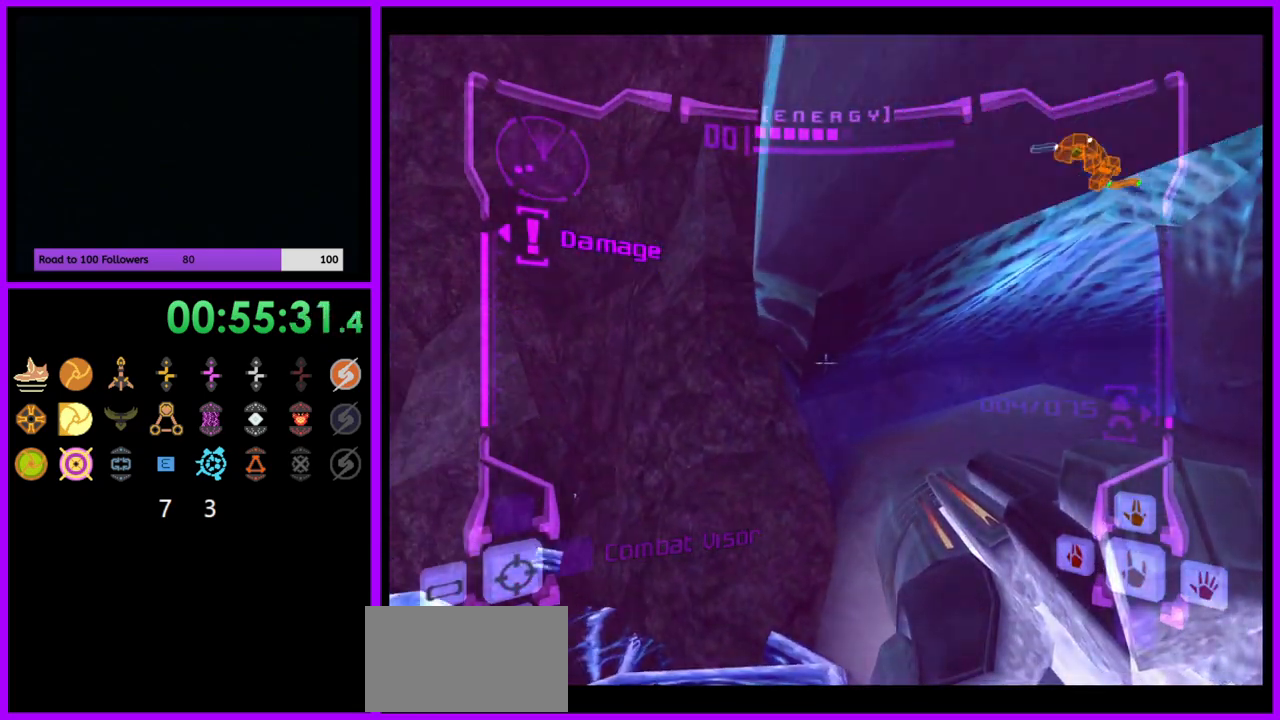
{"buttons": [], "left_stick": "right", "right_stick": "center", "events": [[17, "left_stick", "left"], [167, "left_stick", "up"], [217, "L1", "up"], [233, "left_stick", "up-right"], [350, "B", "down"], [467, "left_stick", "right"], [483, "B", "up"]]}
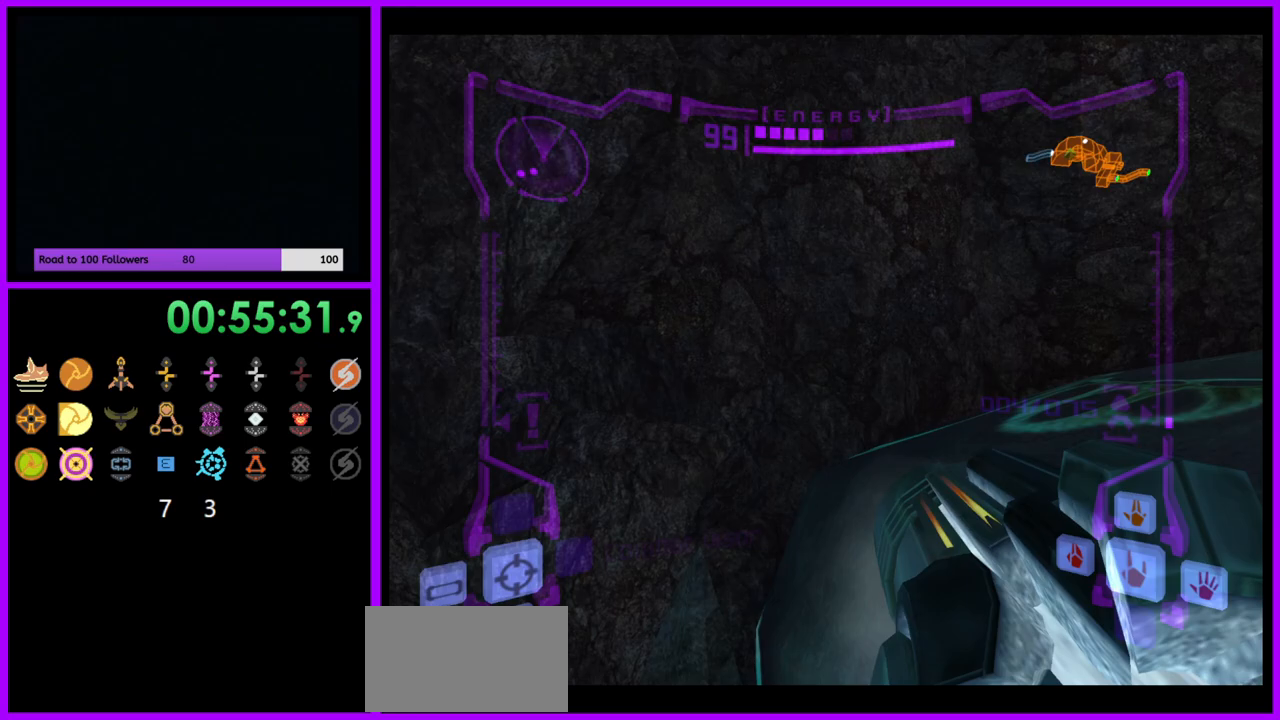
{"buttons": [], "left_stick": "up-right", "right_stick": "center", "events": [[167, "left_stick", "up-right"]]}
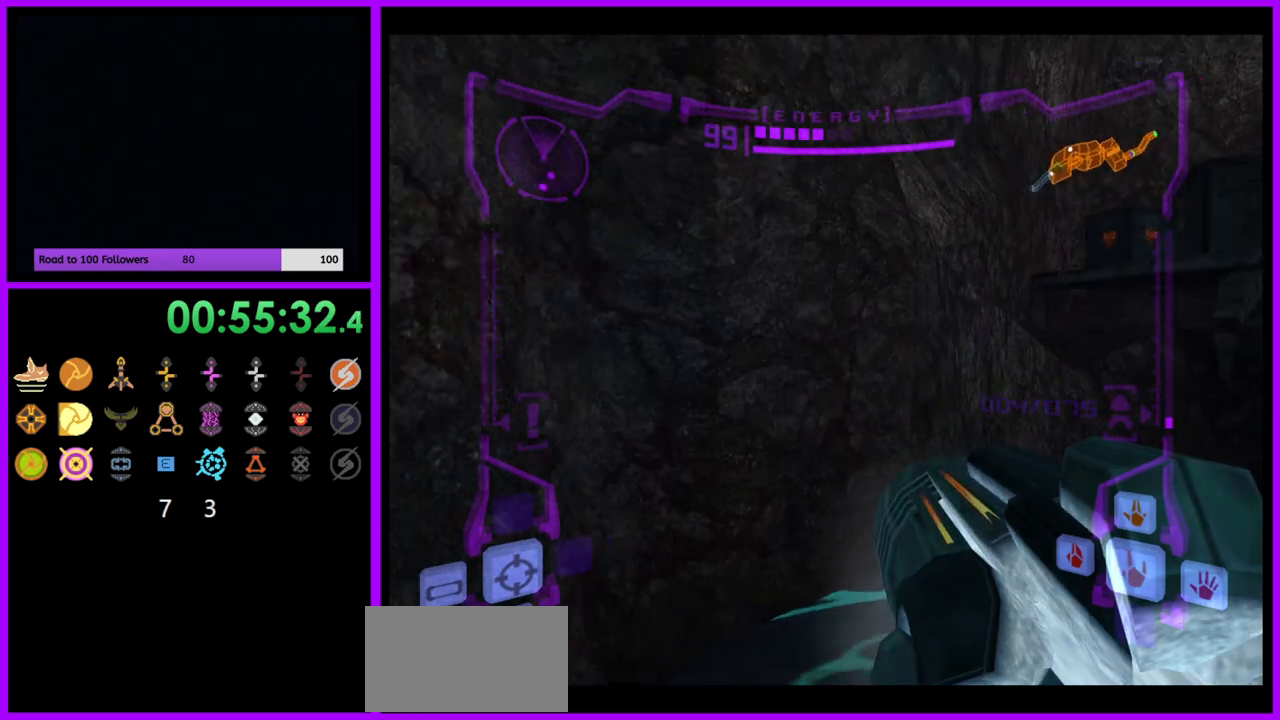
{"buttons": [], "left_stick": "up-right", "right_stick": "center", "events": [[50, "left_stick", "right"], [267, "B", "down"], [350, "B", "up"], [400, "left_stick", "up-right"]]}
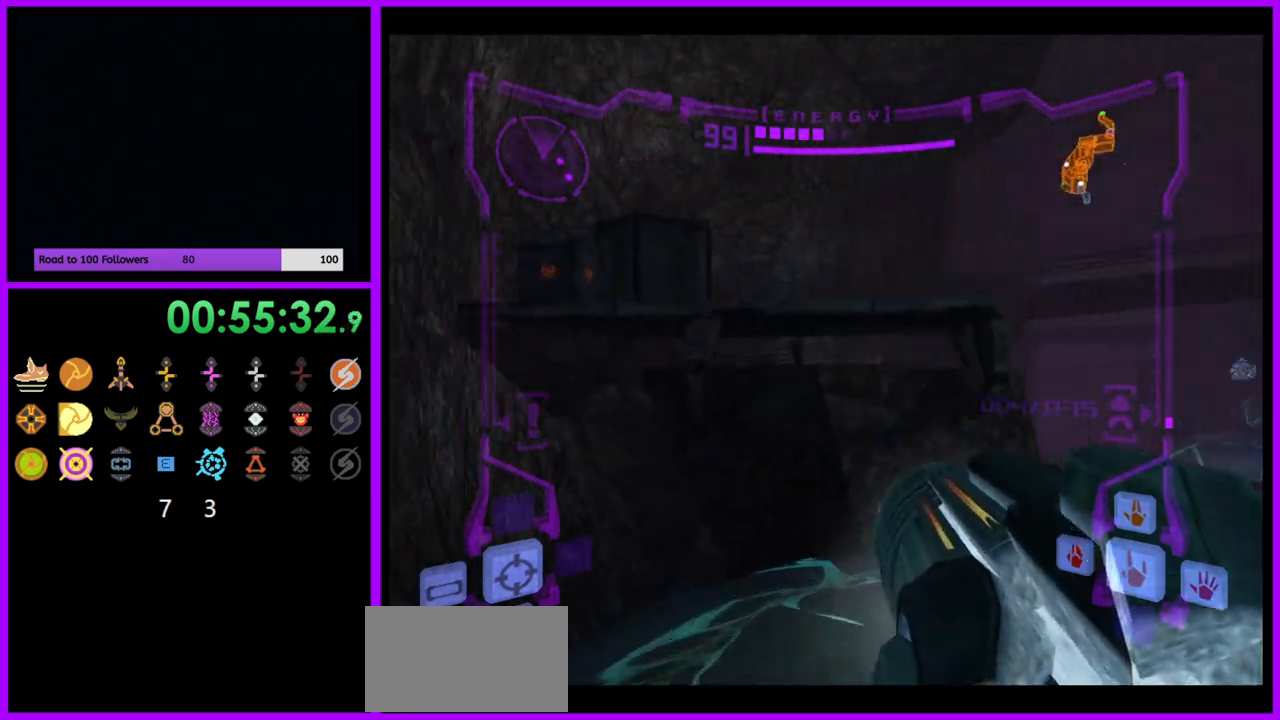
{"buttons": [], "left_stick": "up-right", "right_stick": "center", "events": [[67, "L1", "down"], [67, "left_stick", "up"], [217, "B", "down"], [300, "B", "up"], [317, "L1", "up"], [483, "left_stick", "up-right"]]}
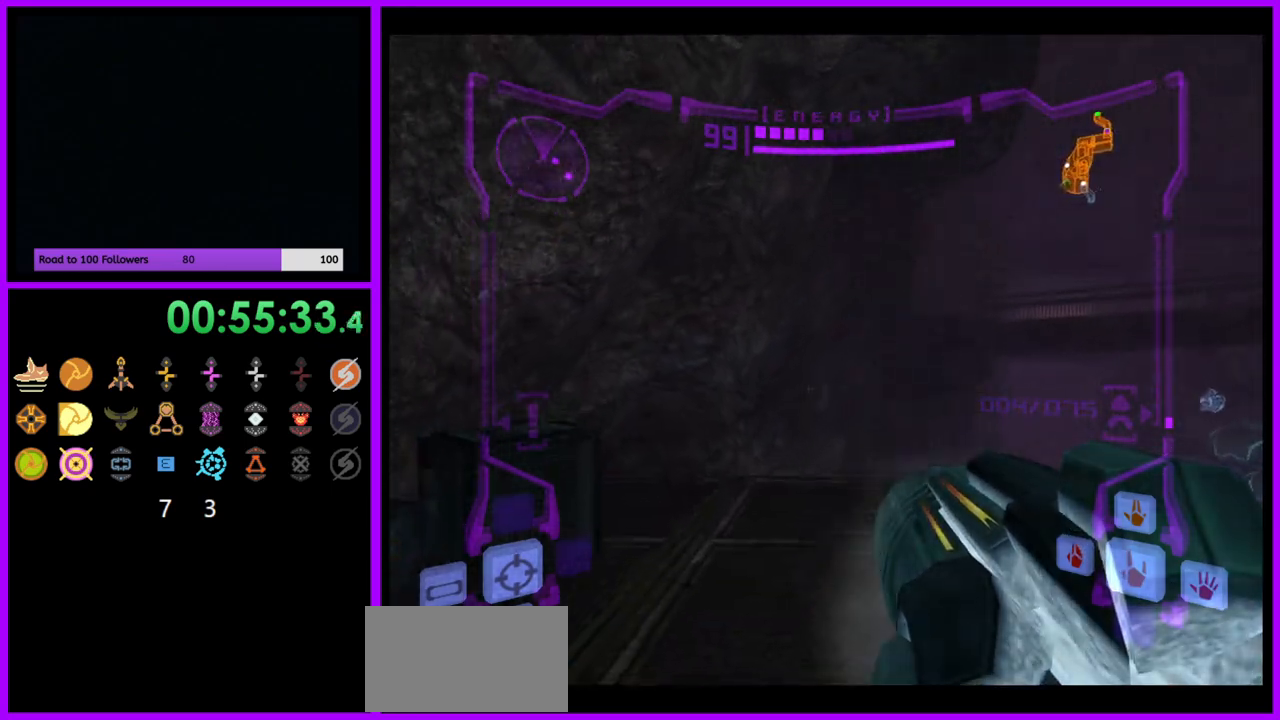
{"buttons": ["R1"], "left_stick": "up", "right_stick": "center", "events": [[317, "R1", "down"], [333, "left_stick", "up"]]}
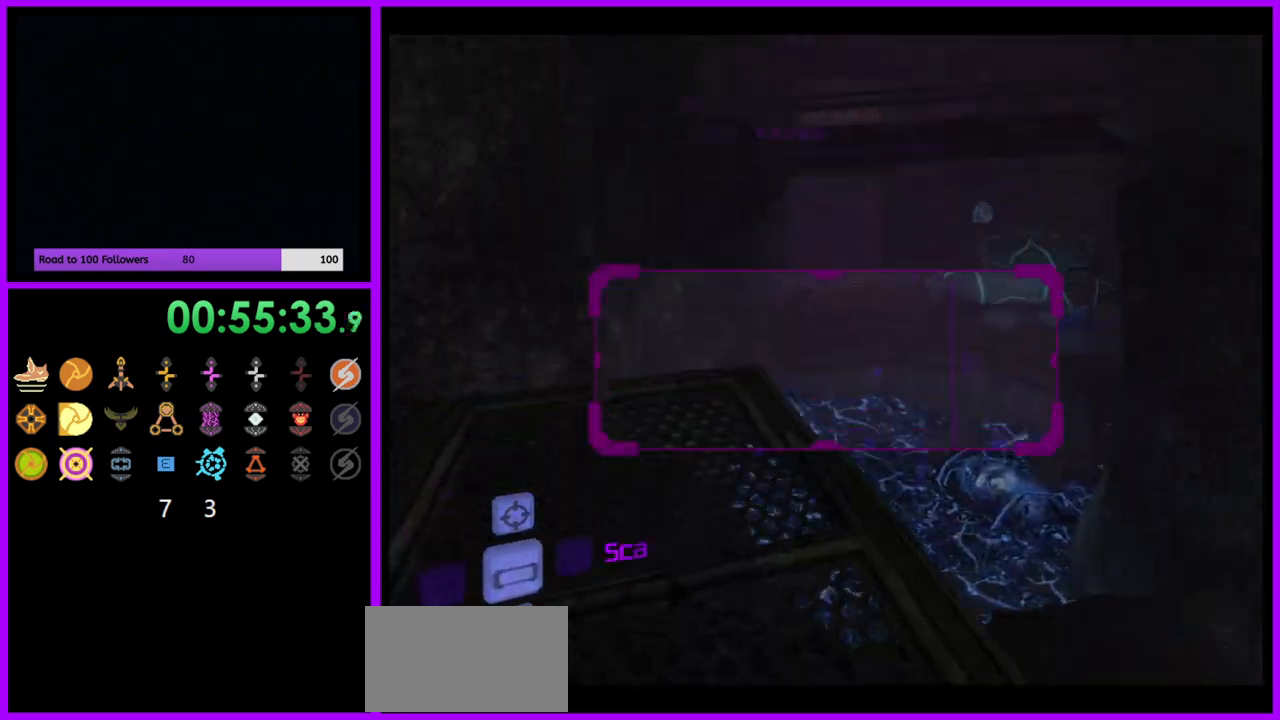
{"buttons": ["L1"], "left_stick": "up", "right_stick": "center", "events": [[17, "L1", "down"], [33, "R1", "up"]]}
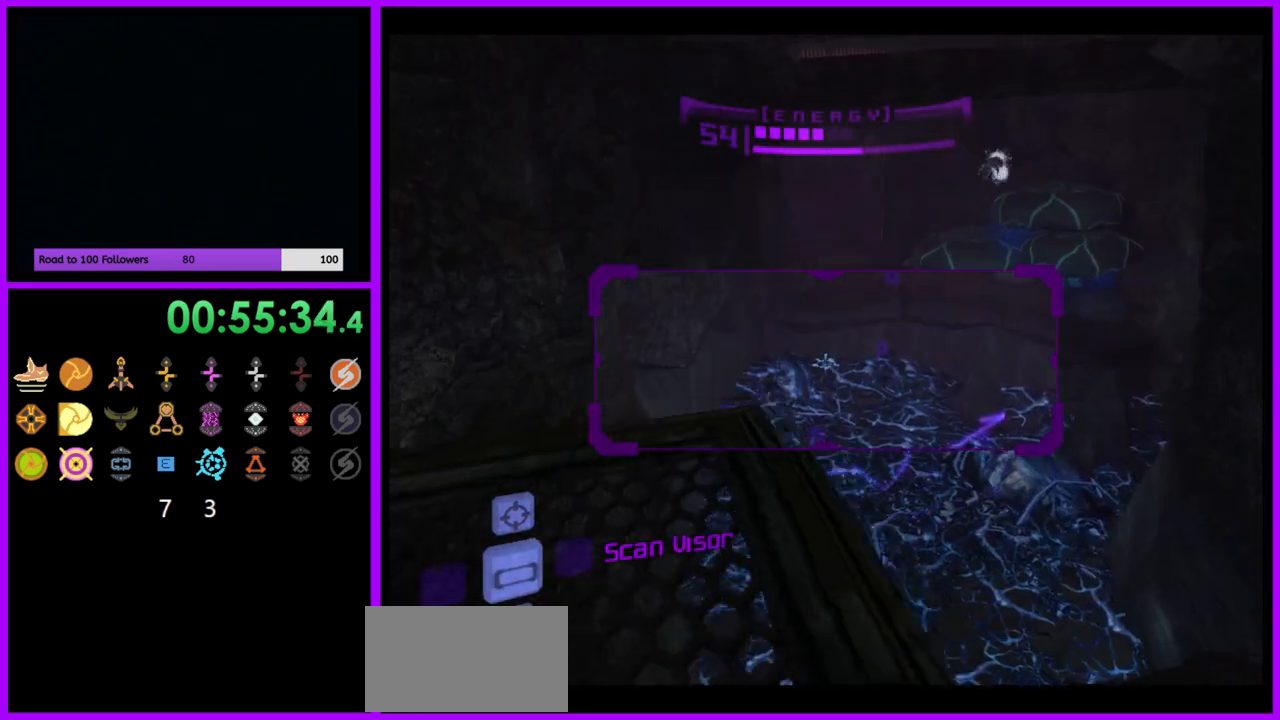
{"buttons": ["L1"], "left_stick": "center", "right_stick": "center", "events": [[33, "L1", "up"], [67, "left_stick", "center"], [117, "R1", "down"], [117, "left_stick", "right"], [200, "left_stick", "down-left"], [267, "R1", "up"], [283, "left_stick", "center"], [300, "L1", "down"]]}
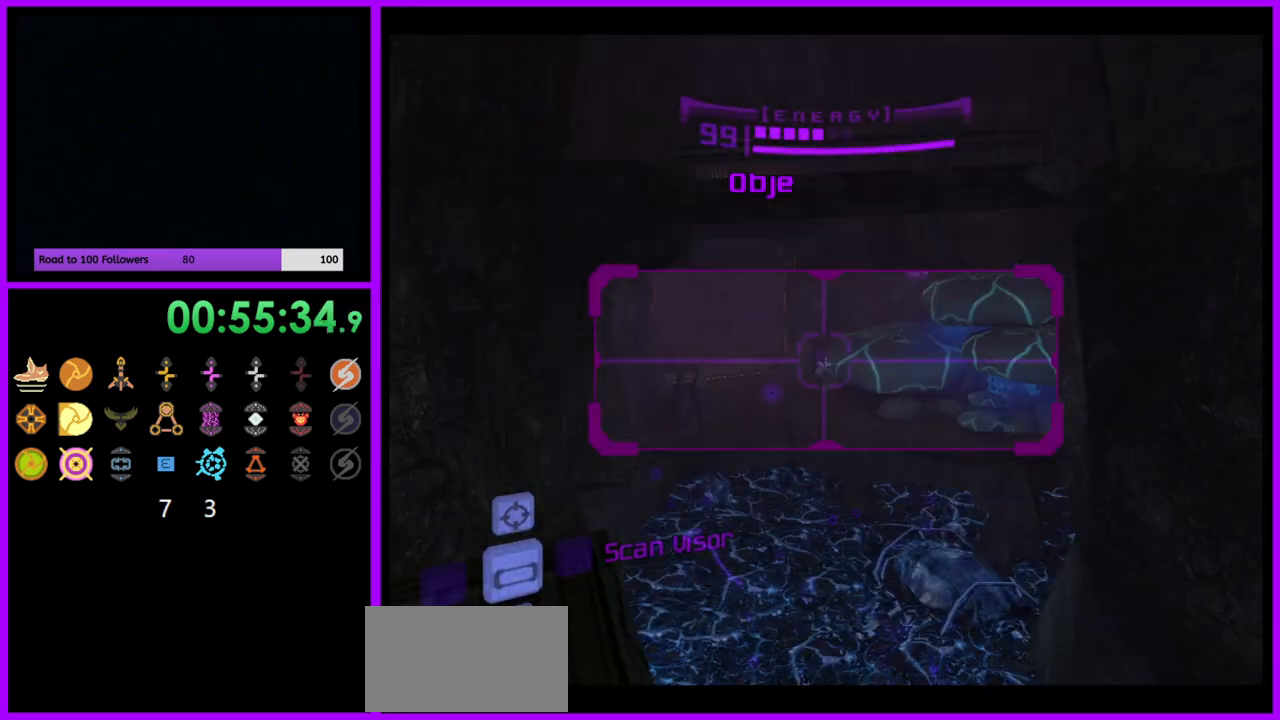
{"buttons": [], "left_stick": "up-right", "right_stick": "center", "events": [[217, "B", "down"], [217, "left_stick", "right"], [283, "B", "up"], [417, "L1", "up"], [433, "left_stick", "up-right"]]}
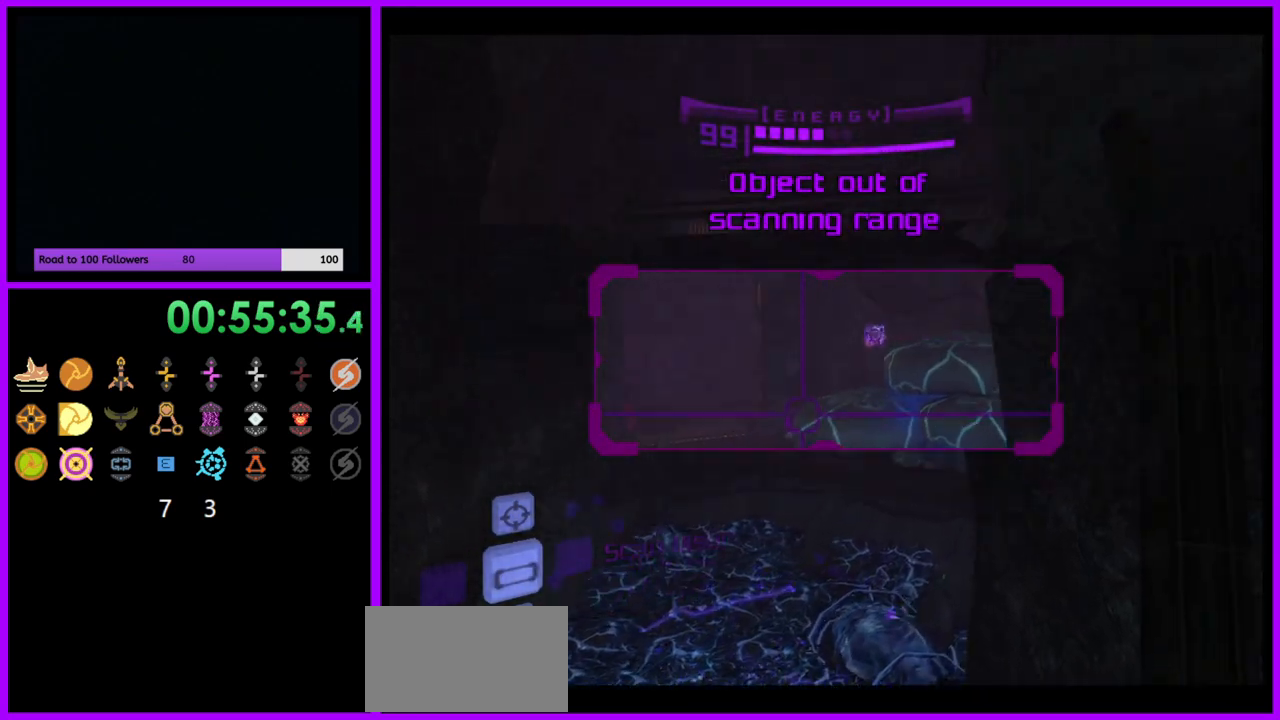
{"buttons": [], "left_stick": "up", "right_stick": "center", "events": [[17, "left_stick", "up"], [350, "B", "down"], [483, "B", "up"]]}
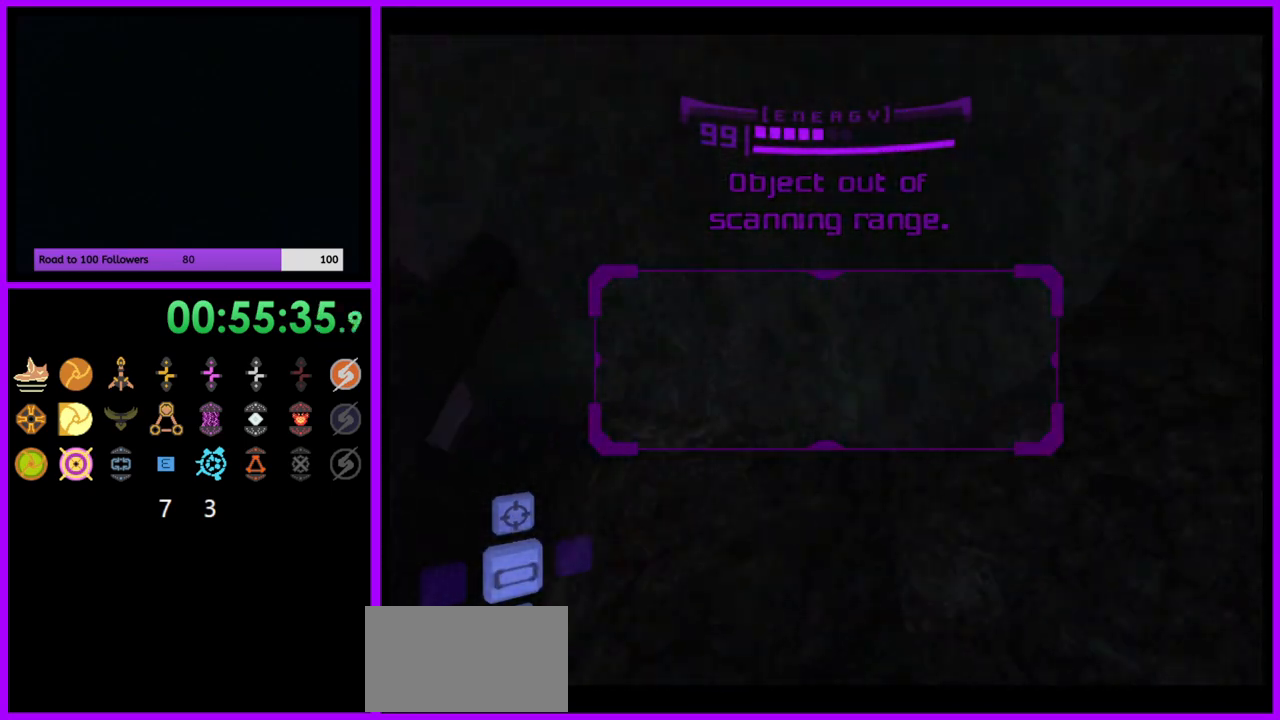
{"buttons": ["A"], "left_stick": "left", "right_stick": "center", "events": [[367, "left_stick", "left"], [483, "A", "down"]]}
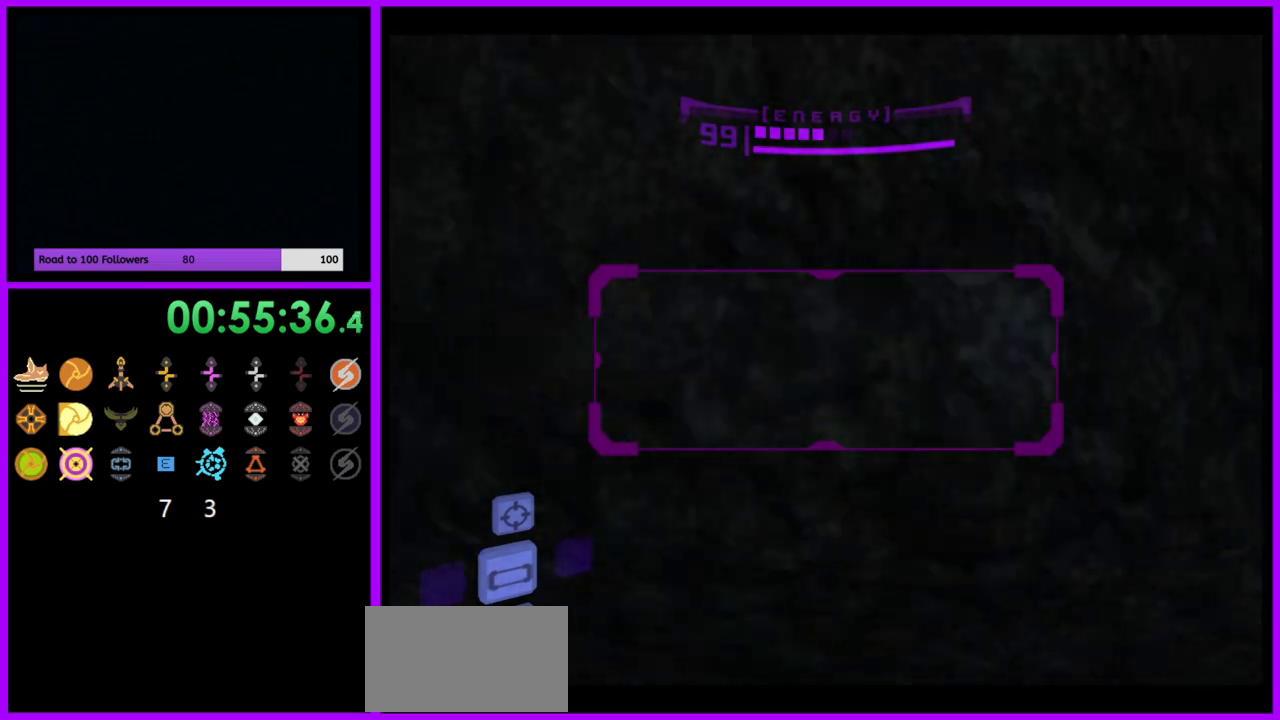
{"buttons": [], "left_stick": "left", "right_stick": "center", "events": [[67, "A", "up"]]}
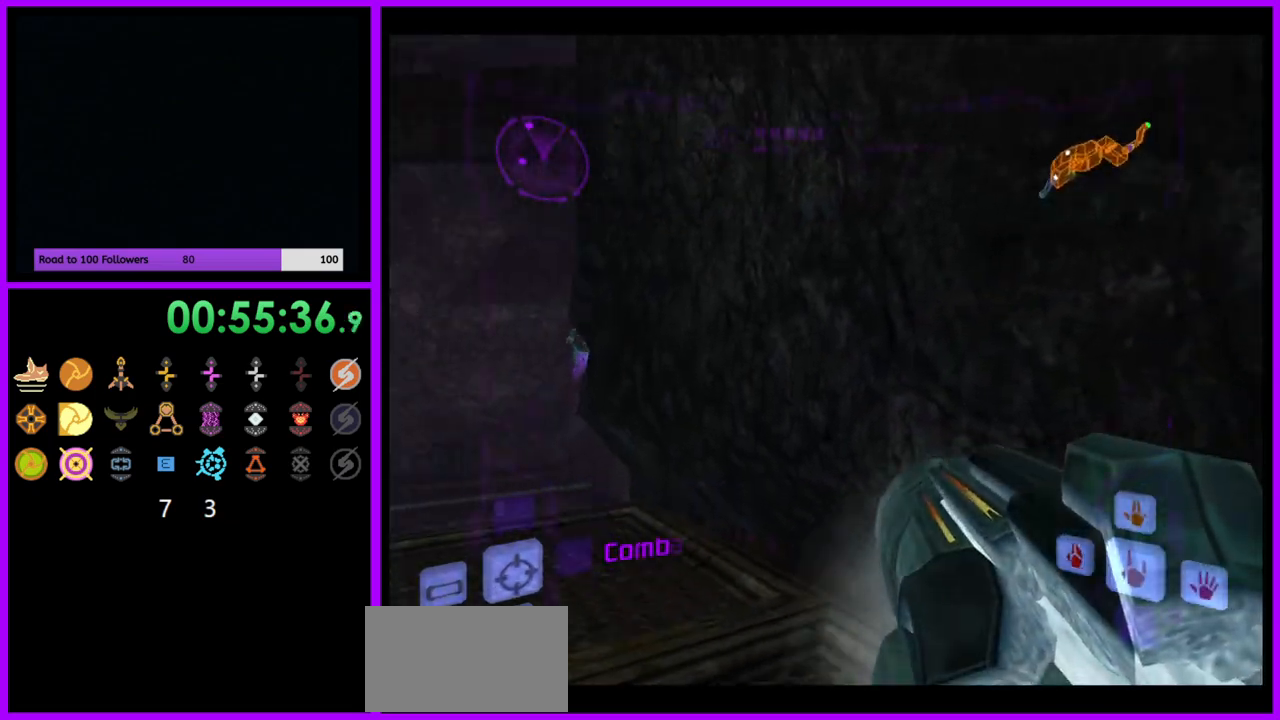
{"buttons": ["L1"], "left_stick": "left", "right_stick": "center", "events": [[317, "left_stick", "center"], [333, "L1", "down"], [450, "left_stick", "left"]]}
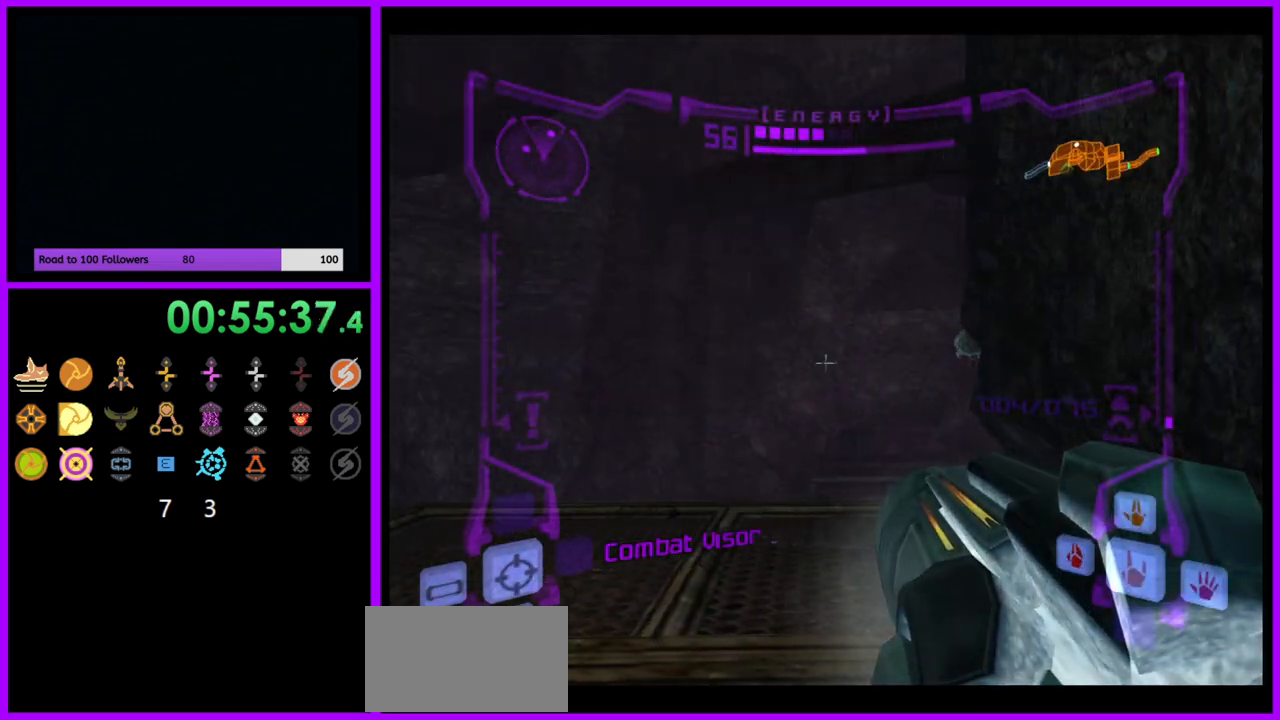
{"buttons": ["L1"], "left_stick": "up-left", "right_stick": "center", "events": [[83, "R1", "down"], [117, "L1", "up"], [117, "left_stick", "down"], [417, "L1", "down"], [417, "R1", "up"], [433, "left_stick", "up-left"]]}
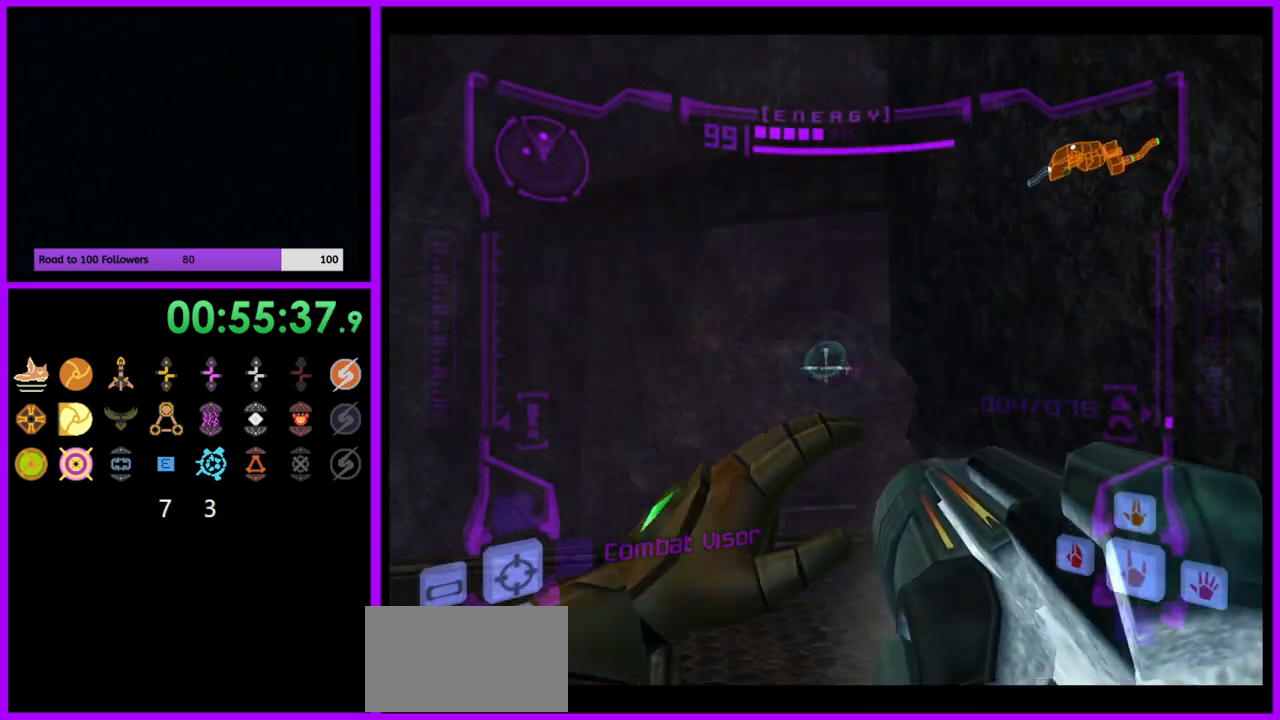
{"buttons": ["L1"], "left_stick": "center", "right_stick": "center", "events": [[33, "B", "down"], [117, "B", "up"], [433, "left_stick", "center"]]}
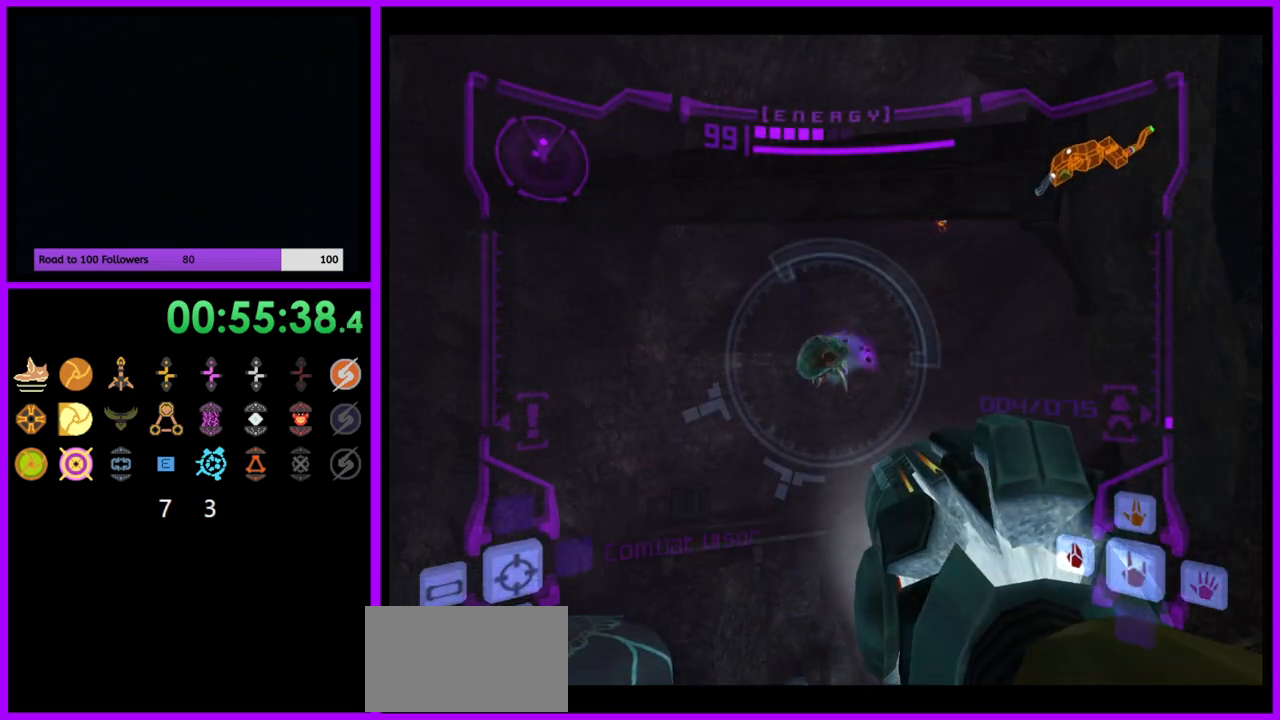
{"buttons": ["L1"], "left_stick": "right", "right_stick": "center", "events": [[250, "B", "down"], [250, "left_stick", "right"], [350, "B", "up"]]}
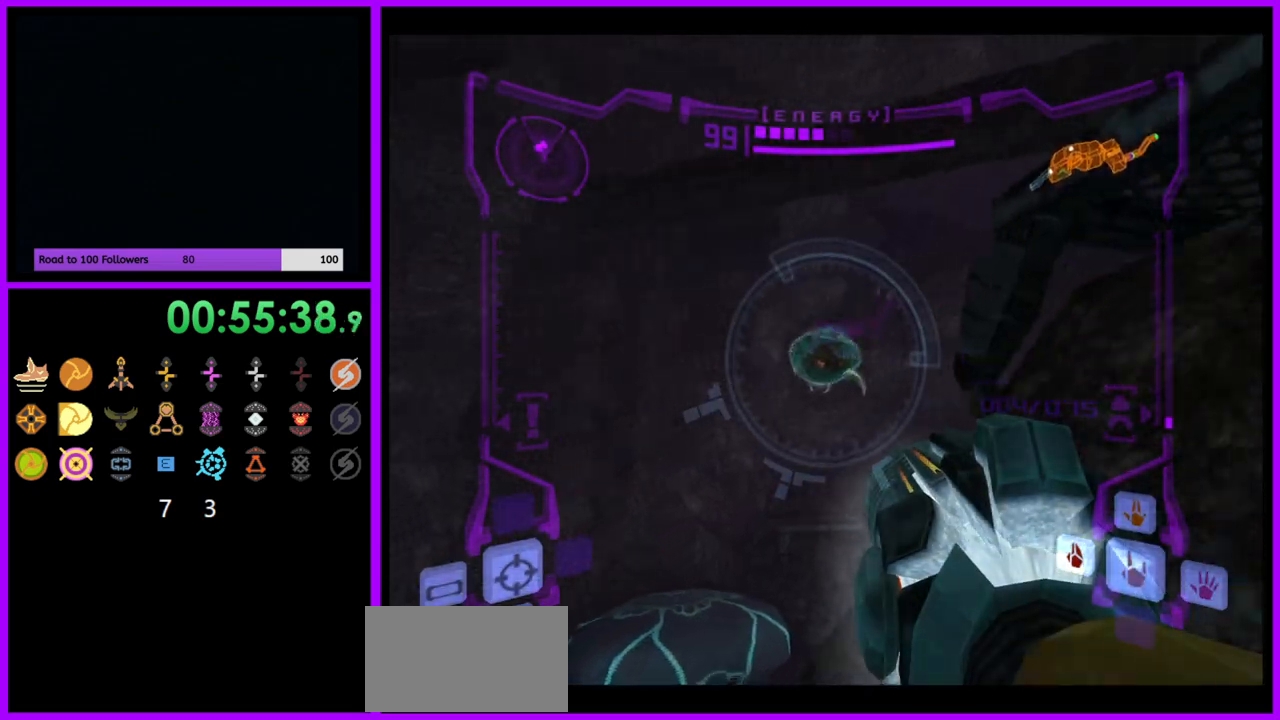
{"buttons": [], "left_stick": "up-left", "right_stick": "center", "events": [[33, "left_stick", "center"], [83, "L1", "up"], [117, "left_stick", "up"], [217, "left_stick", "center"], [300, "left_stick", "up-left"]]}
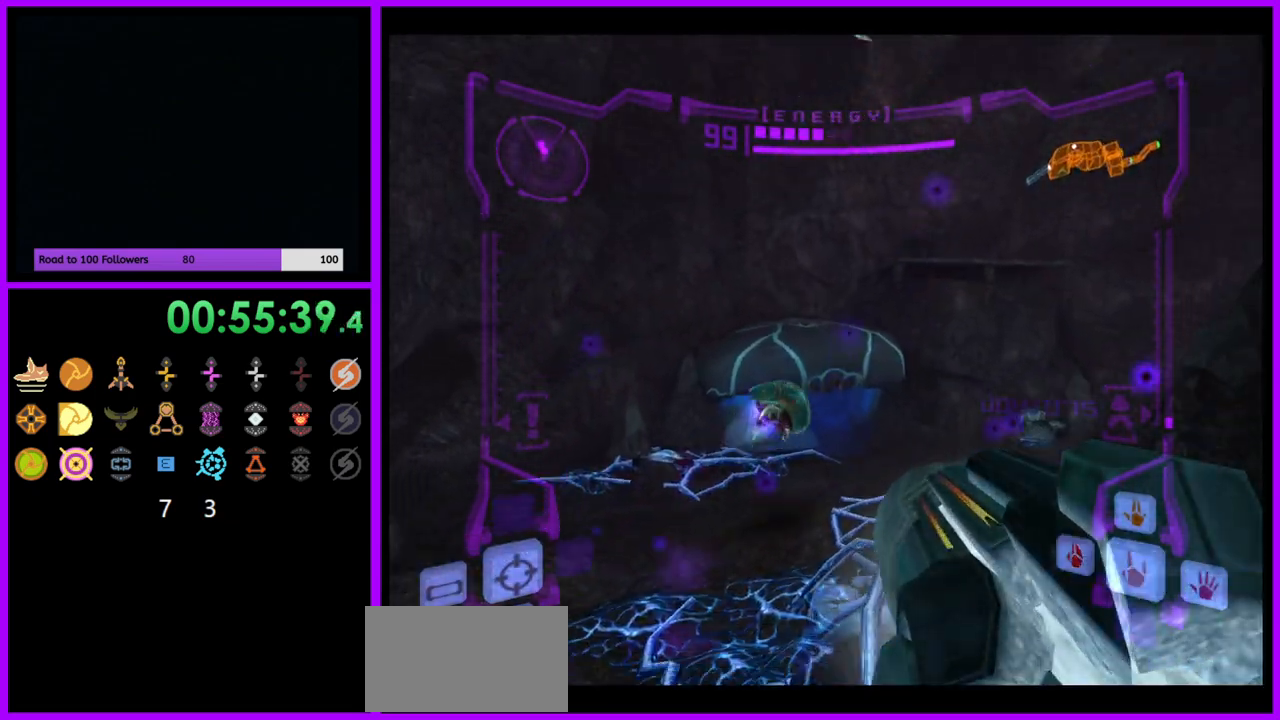
{"buttons": ["L1"], "left_stick": "up-left", "right_stick": "center", "events": [[50, "L1", "down"], [300, "B", "down"], [400, "B", "up"]]}
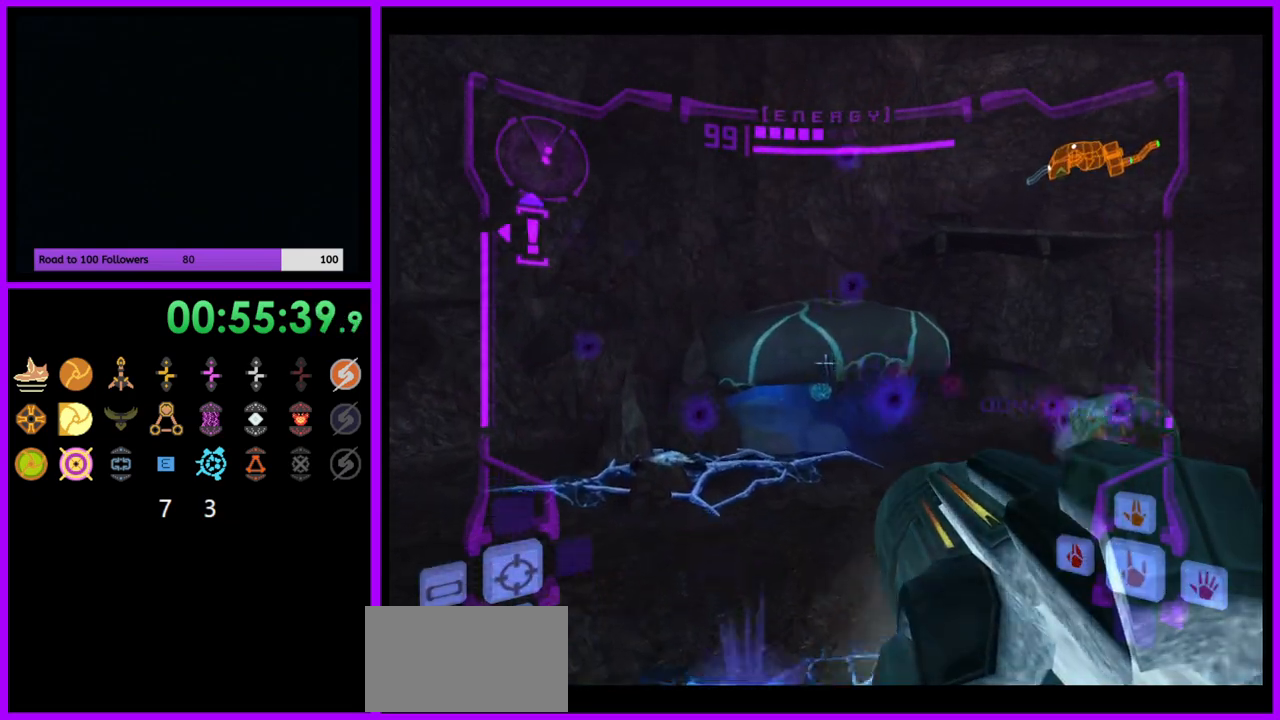
{"buttons": [], "left_stick": "up", "right_stick": "center", "events": [[17, "L1", "up"], [50, "left_stick", "up"], [167, "left_stick", "up-right"], [383, "left_stick", "up"]]}
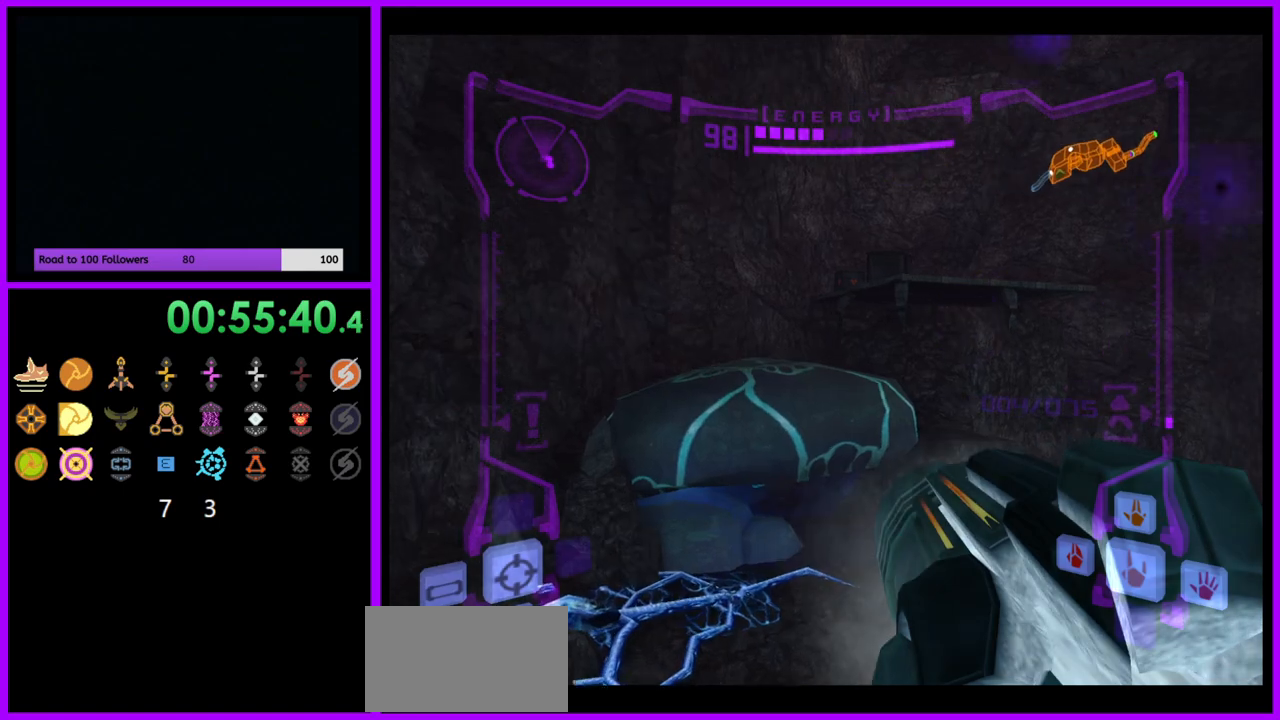
{"buttons": ["L1"], "left_stick": "up-left", "right_stick": "center", "events": [[283, "L1", "down"], [350, "left_stick", "up-left"]]}
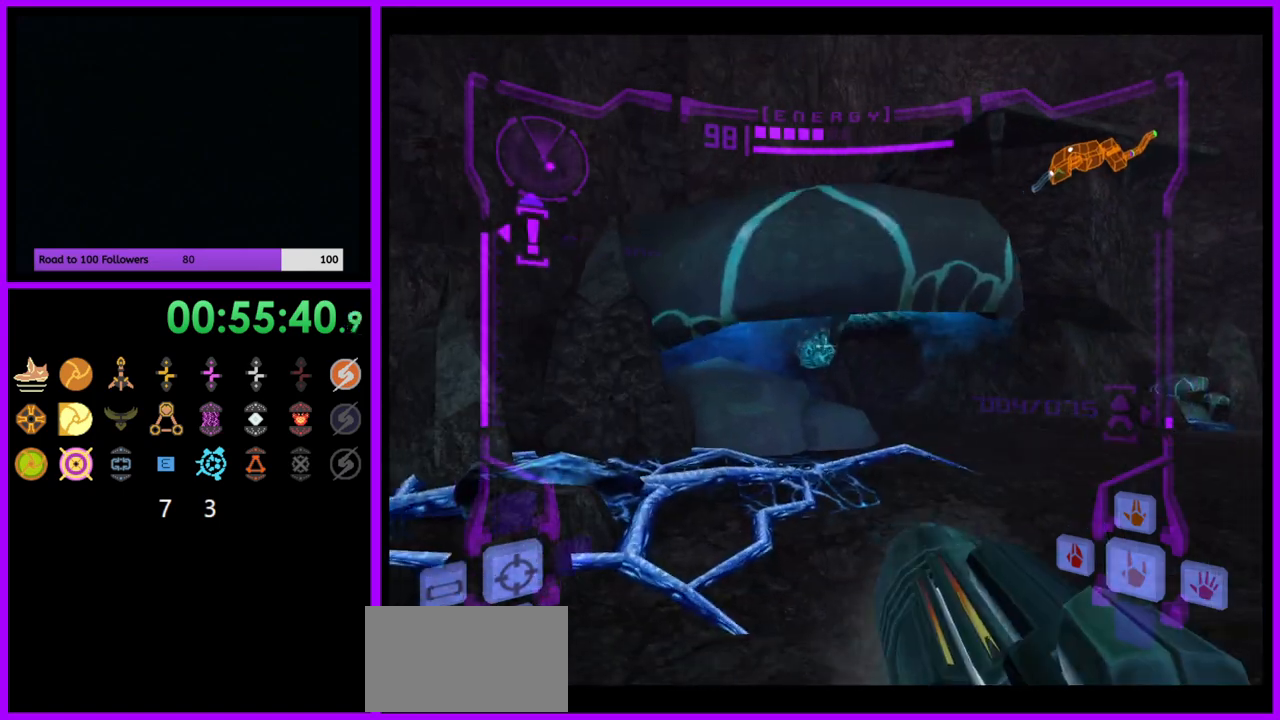
{"buttons": [], "left_stick": "up", "right_stick": "center", "events": [[100, "B", "down"], [200, "B", "up"], [400, "B", "down"], [417, "B", "up"], [417, "L1", "up"], [417, "left_stick", "up"]]}